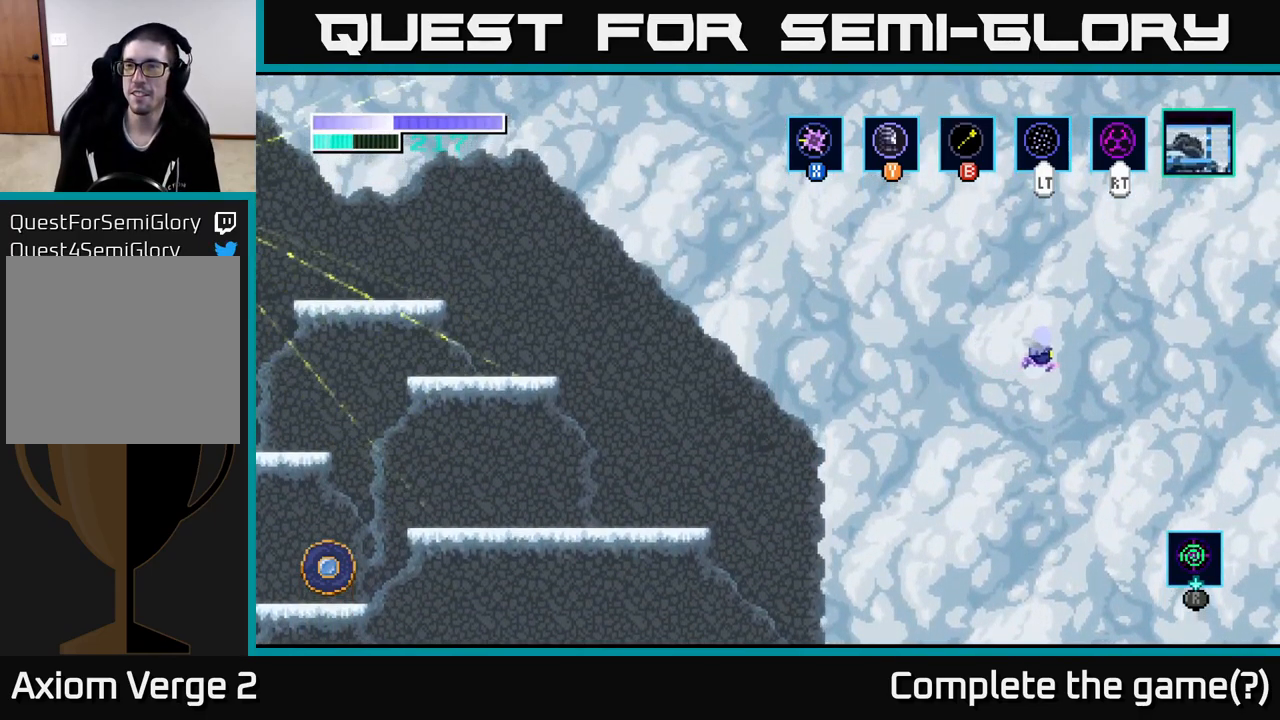
Gameplay with a controller (Xbox layout); each line is a JSON object with the inputs held at the frame after it. "events" lists button and stick changes between this image and that frame as [ms after this image, input, new state], when the widget could be followed in between.
{"buttons": ["L2"], "left_stick": "up-right", "right_stick": "center", "events": [[300, "A", "up"], [434, "left_stick", "up-right"], [450, "L2", "down"]]}
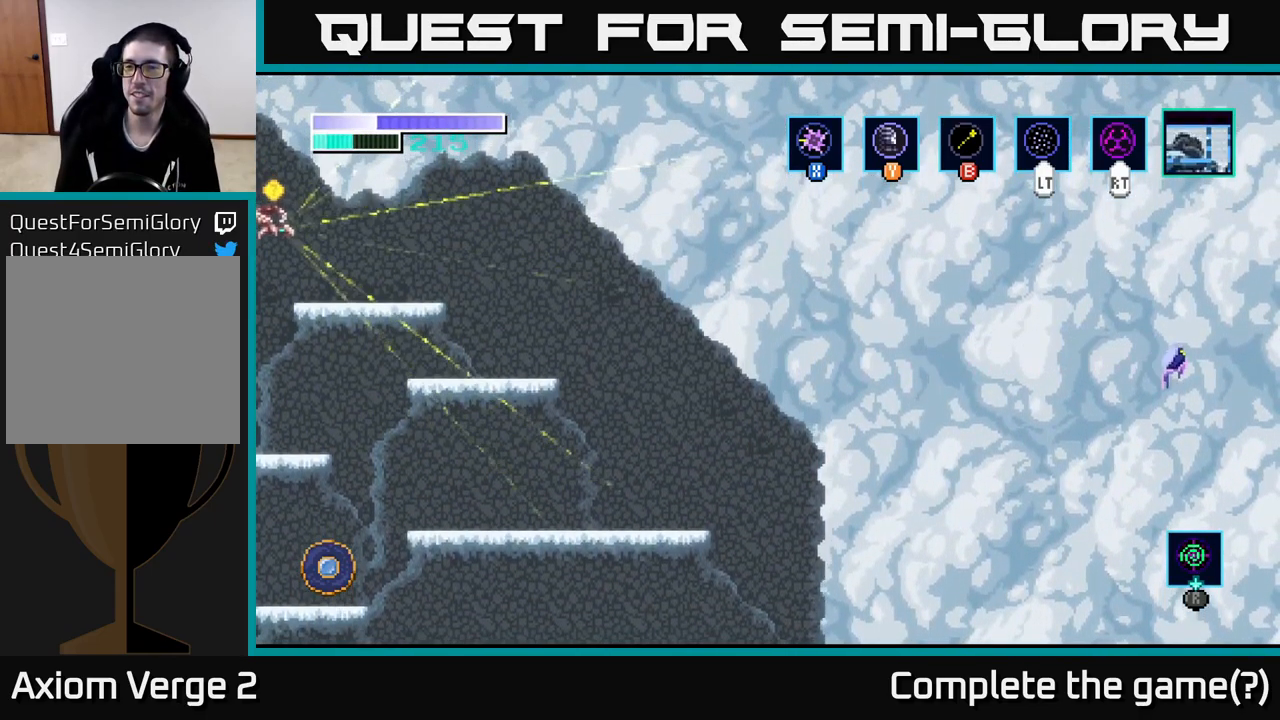
{"buttons": [], "left_stick": "up-right", "right_stick": "center", "events": [[50, "L2", "up"]]}
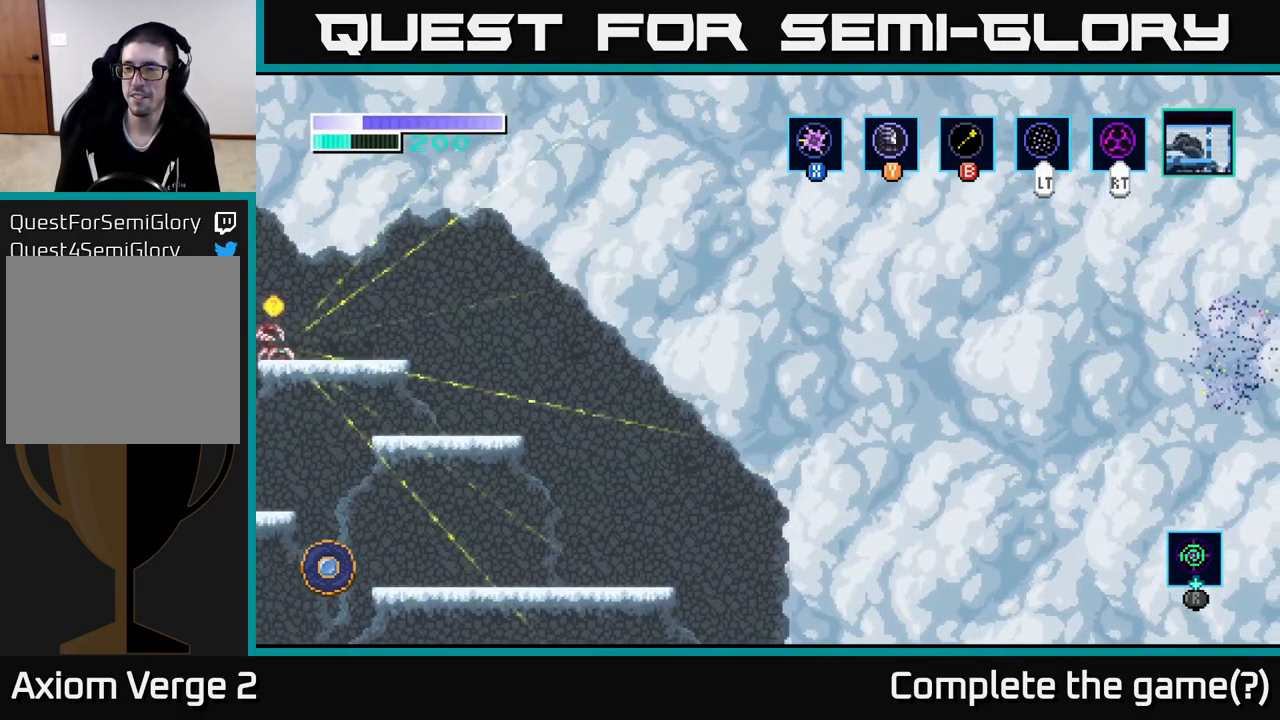
{"buttons": [], "left_stick": "right", "right_stick": "center", "events": [[300, "left_stick", "center"], [450, "left_stick", "right"]]}
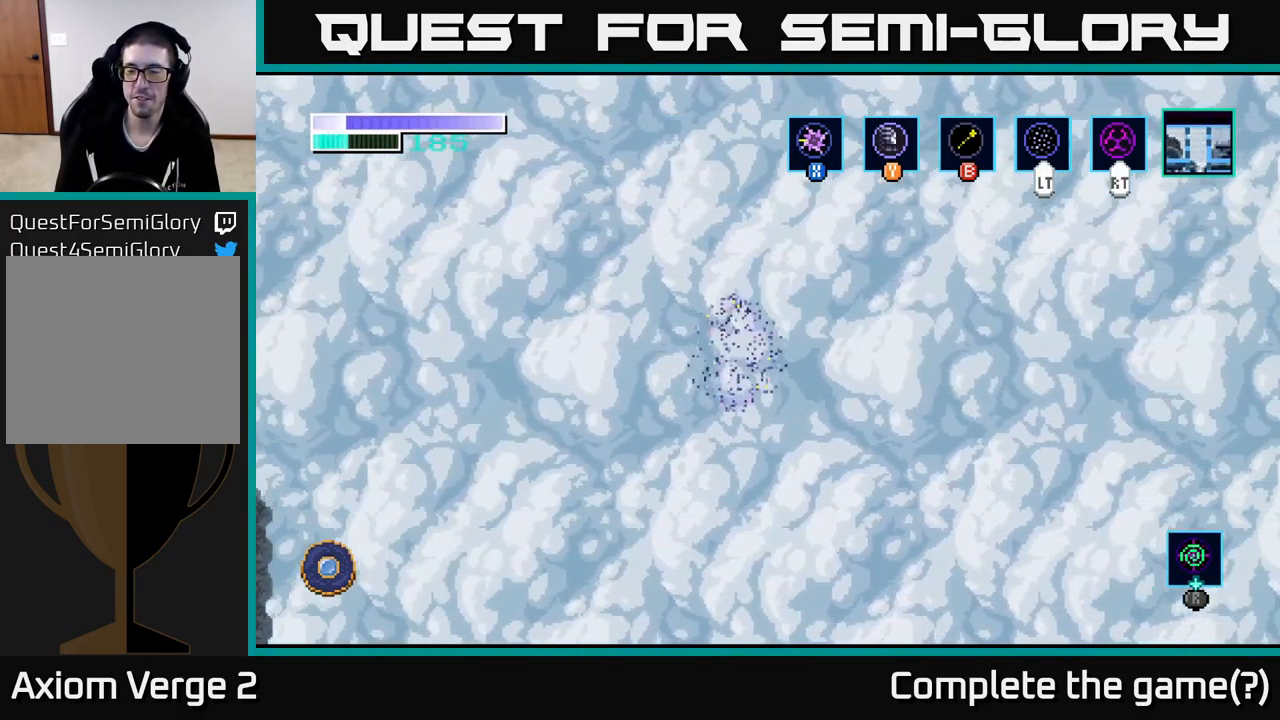
{"buttons": [], "left_stick": "up-right", "right_stick": "center", "events": [[167, "left_stick", "up-right"]]}
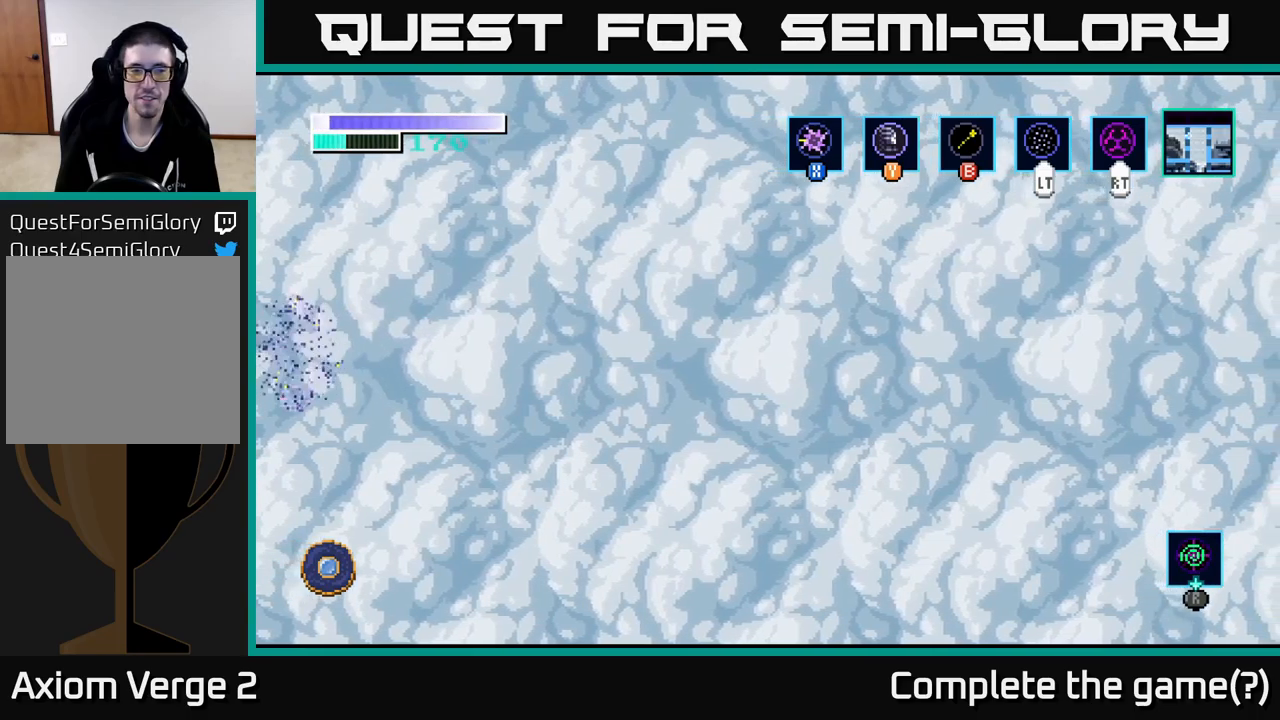
{"buttons": [], "left_stick": "right", "right_stick": "center", "events": [[150, "left_stick", "right"]]}
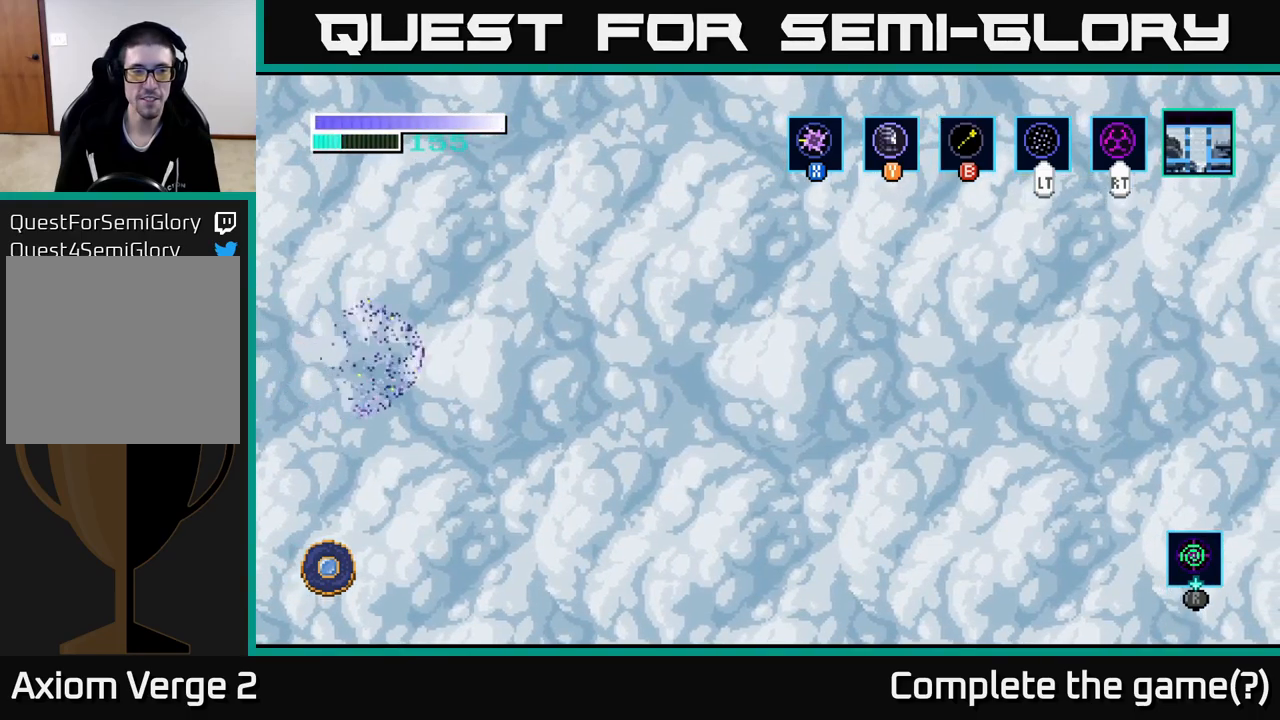
{"buttons": [], "left_stick": "right", "right_stick": "center", "events": []}
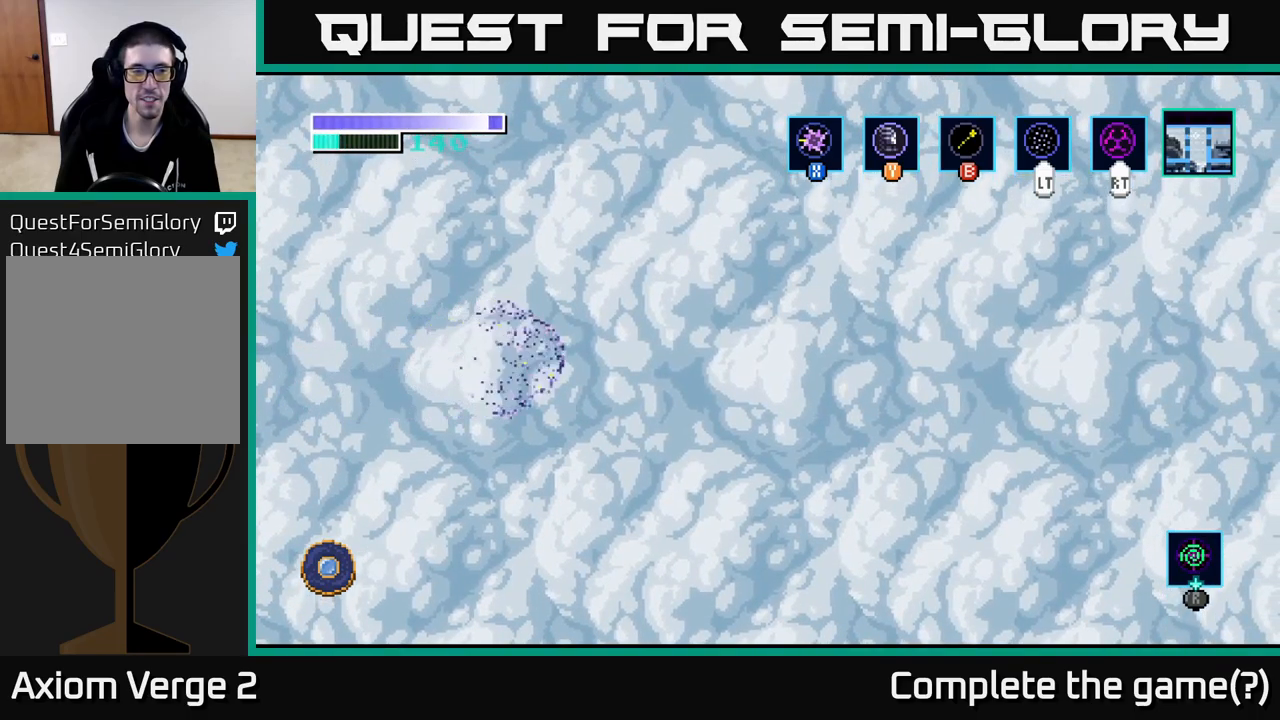
{"buttons": [], "left_stick": "right", "right_stick": "center", "events": []}
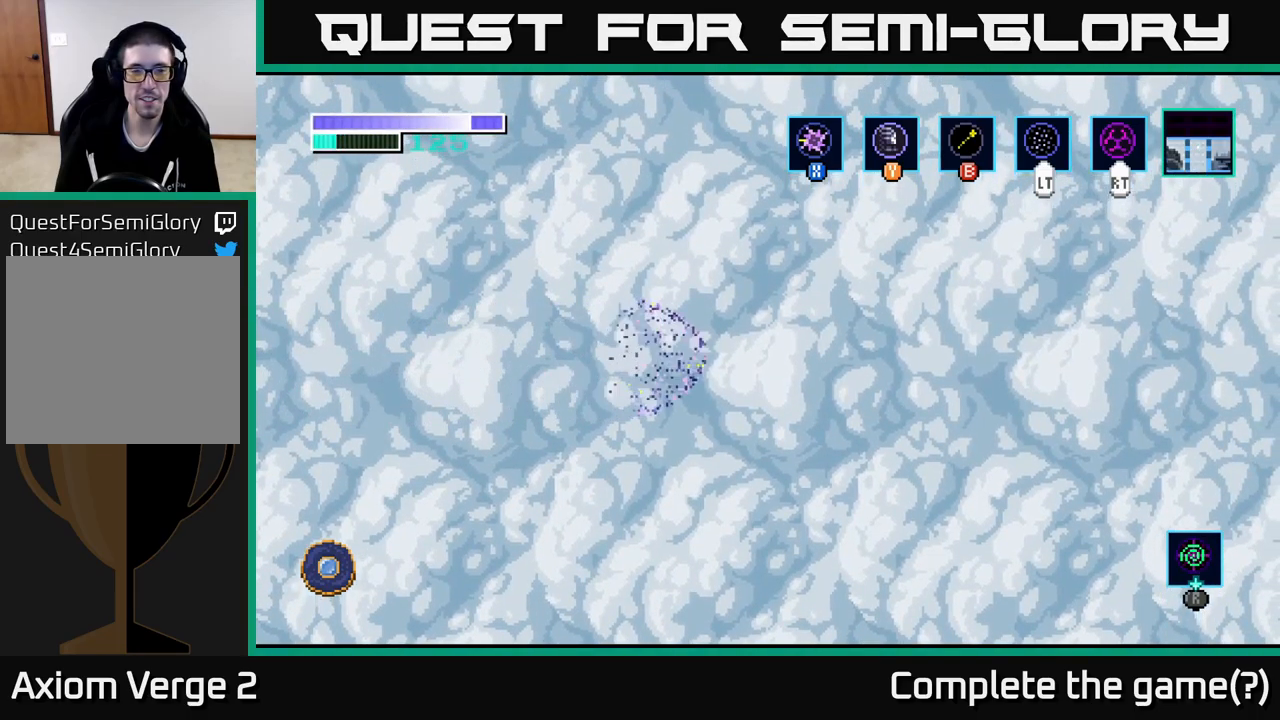
{"buttons": [], "left_stick": "right", "right_stick": "center", "events": []}
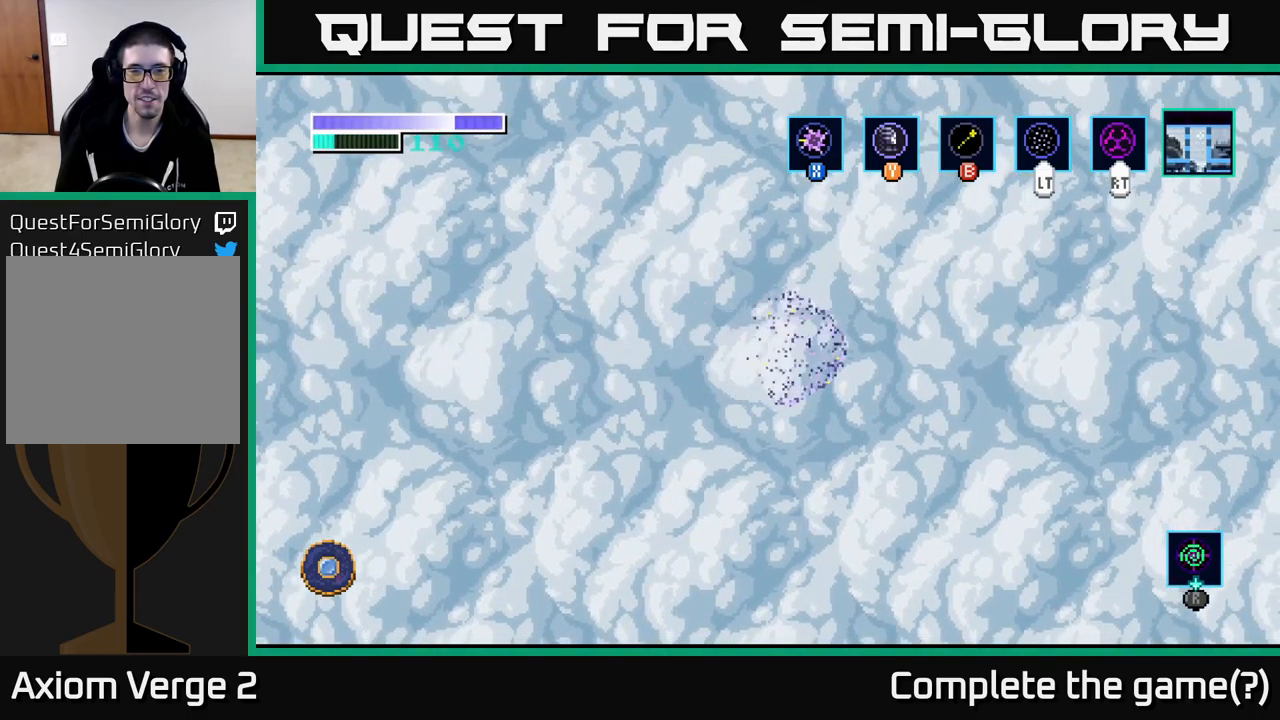
{"buttons": [], "left_stick": "right", "right_stick": "center", "events": []}
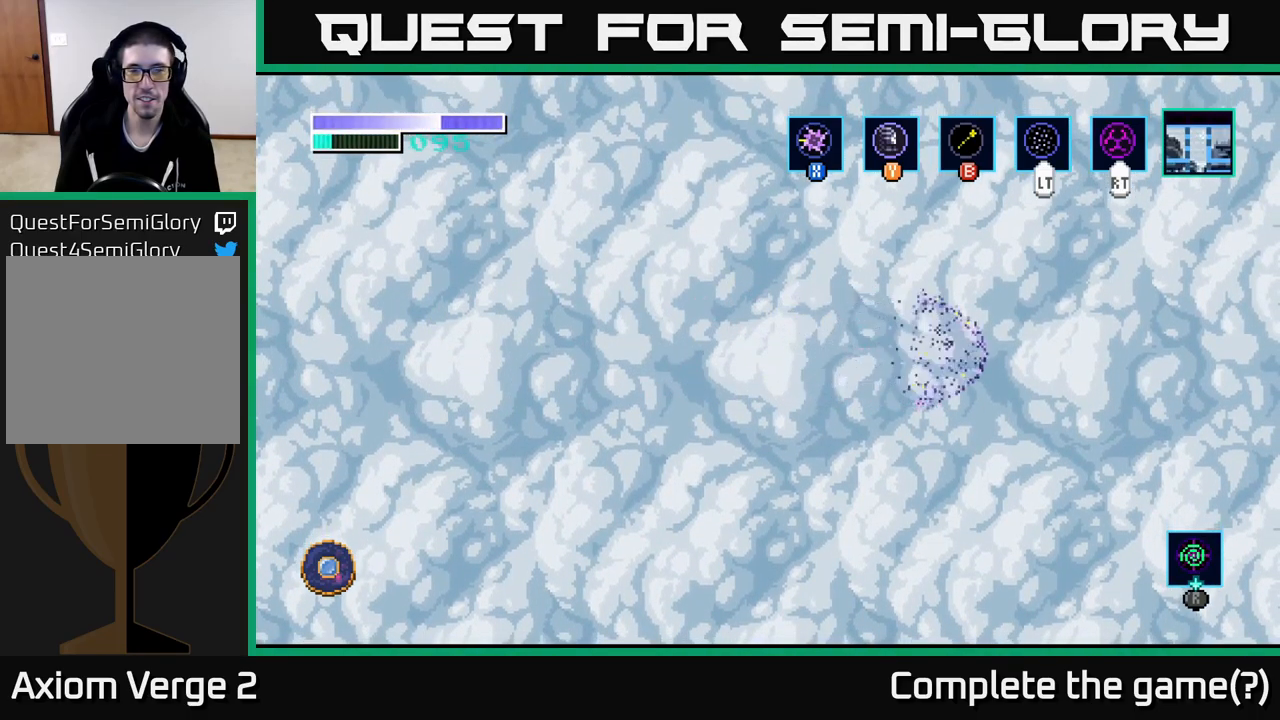
{"buttons": [], "left_stick": "right", "right_stick": "center", "events": []}
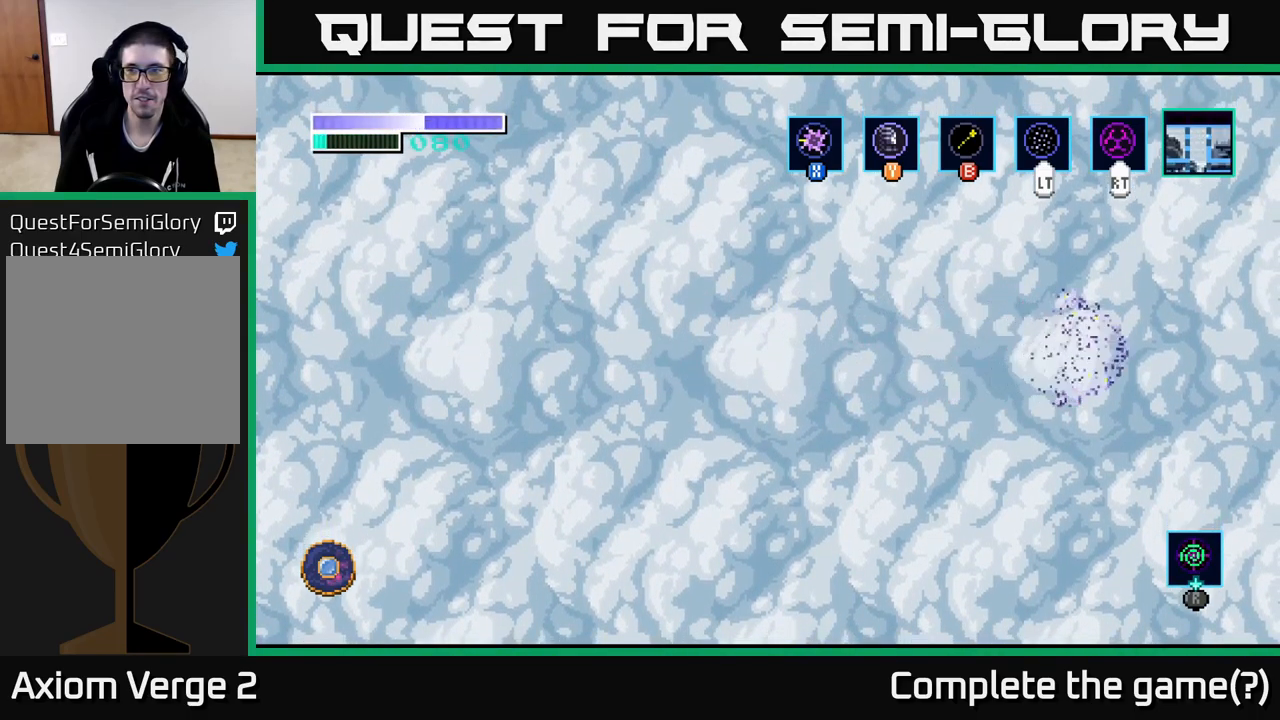
{"buttons": [], "left_stick": "right", "right_stick": "center", "events": []}
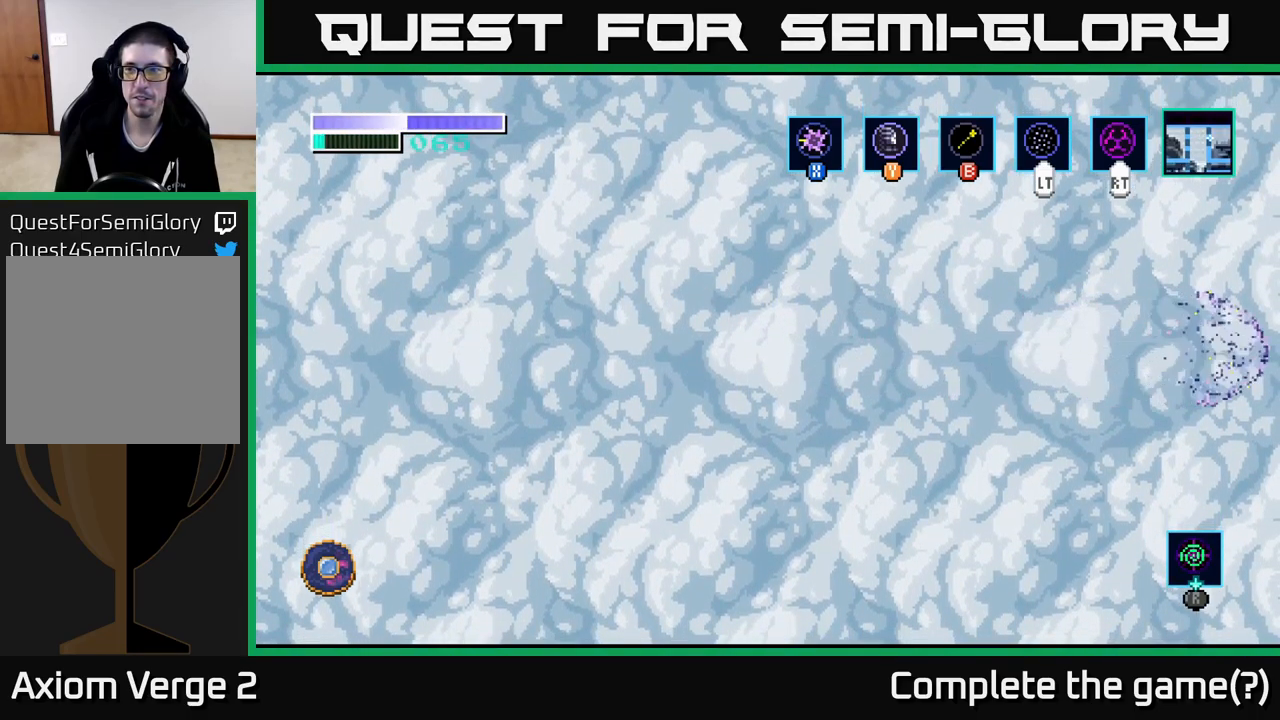
{"buttons": [], "left_stick": "right", "right_stick": "center", "events": []}
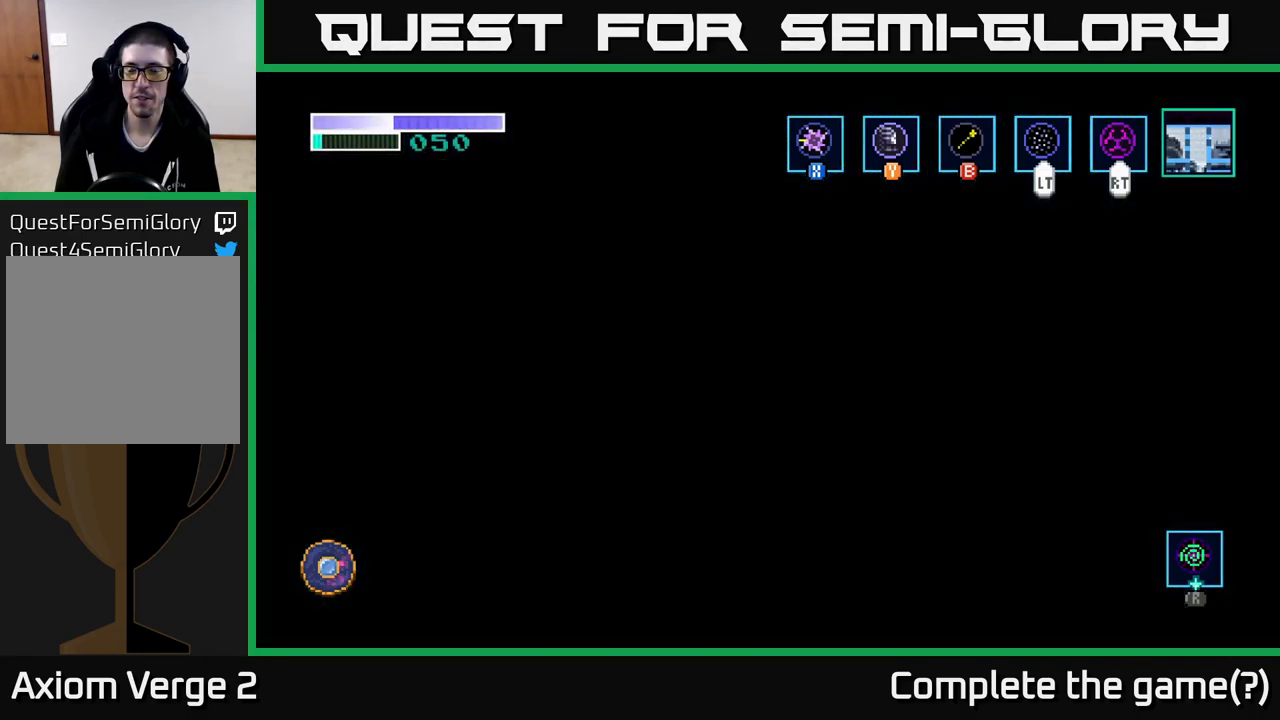
{"buttons": [], "left_stick": "right", "right_stick": "center", "events": [[66, "left_stick", "center"], [233, "left_stick", "right"]]}
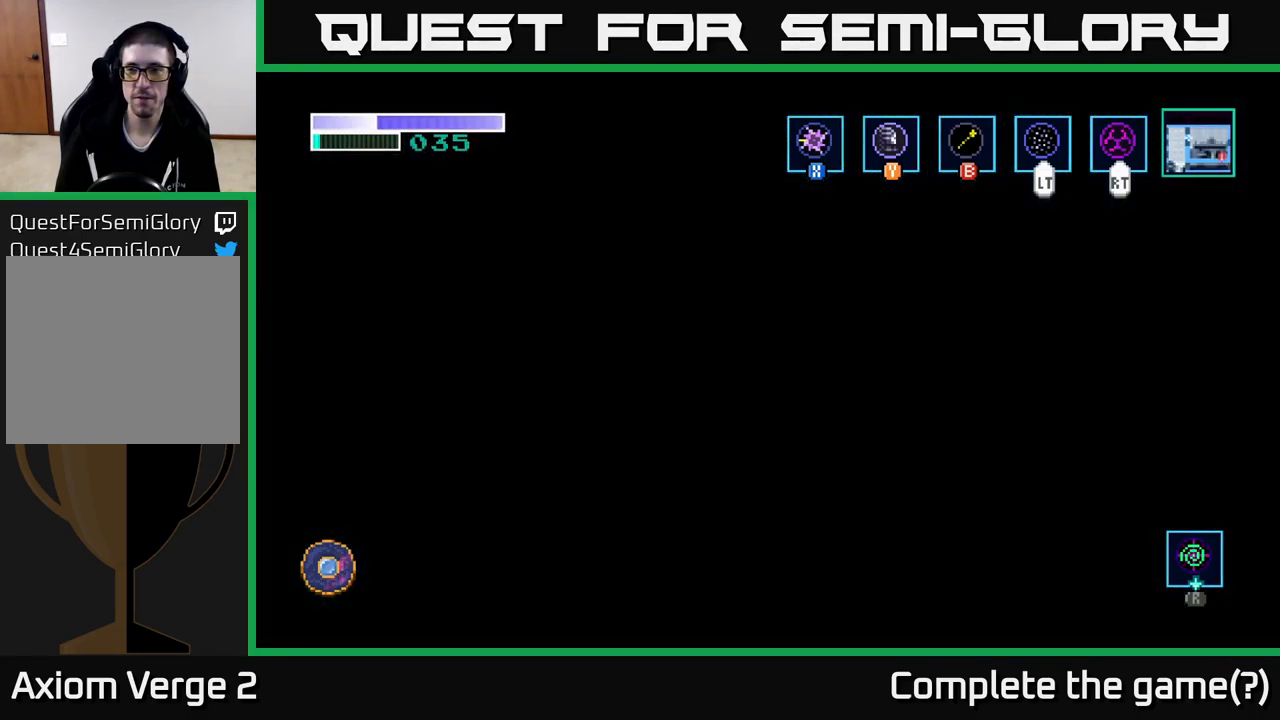
{"buttons": [], "left_stick": "right", "right_stick": "center", "events": []}
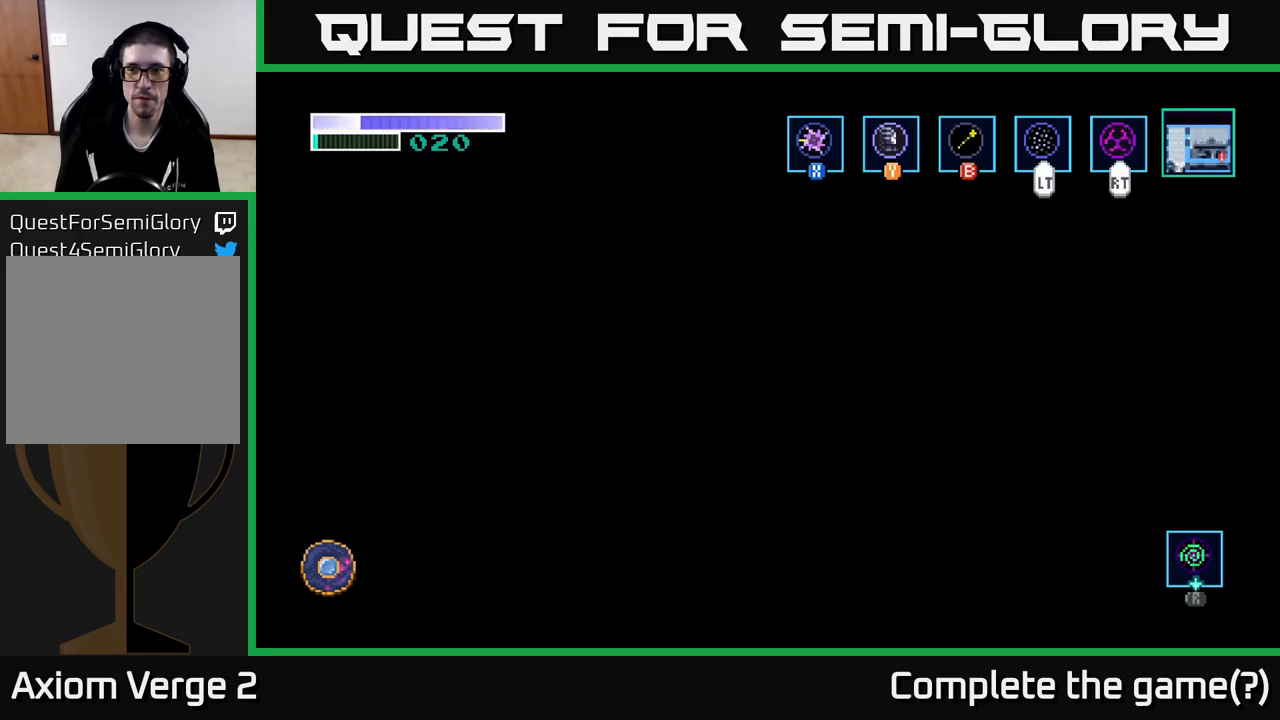
{"buttons": [], "left_stick": "down-right", "right_stick": "center", "events": [[467, "left_stick", "down-right"]]}
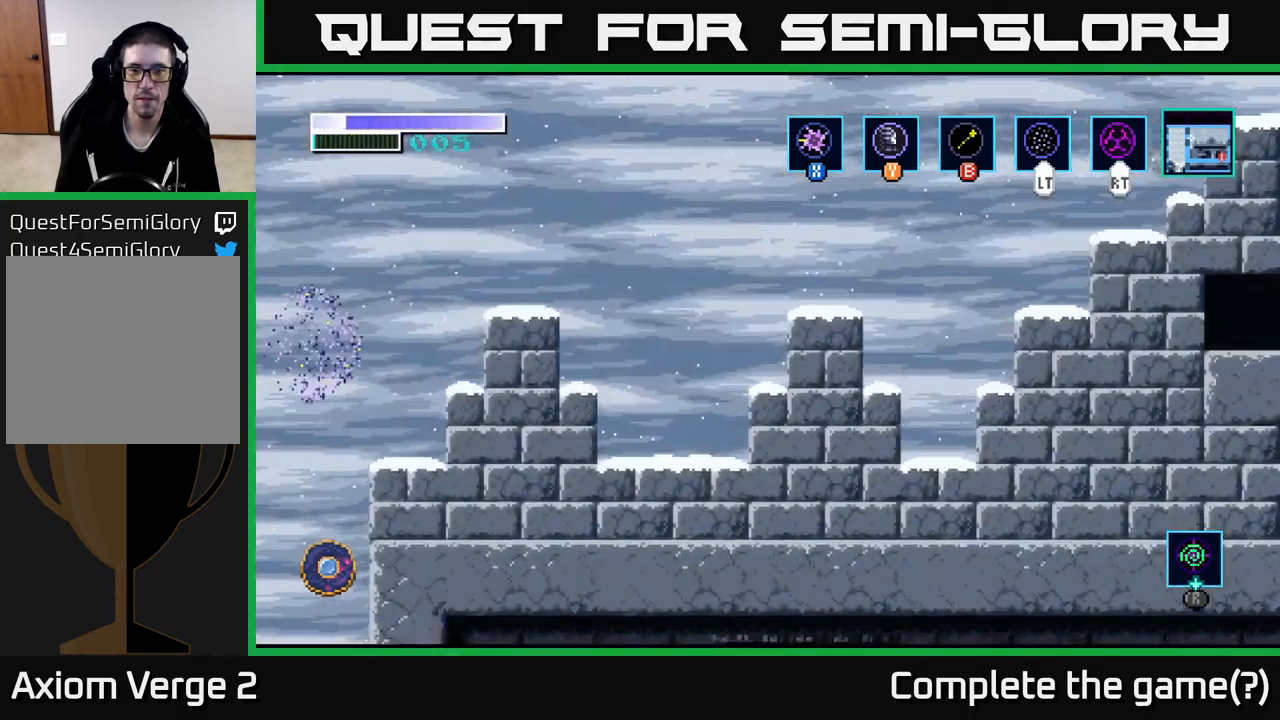
{"buttons": [], "left_stick": "right", "right_stick": "center", "events": [[317, "left_stick", "right"], [367, "L2", "down"], [483, "L2", "up"]]}
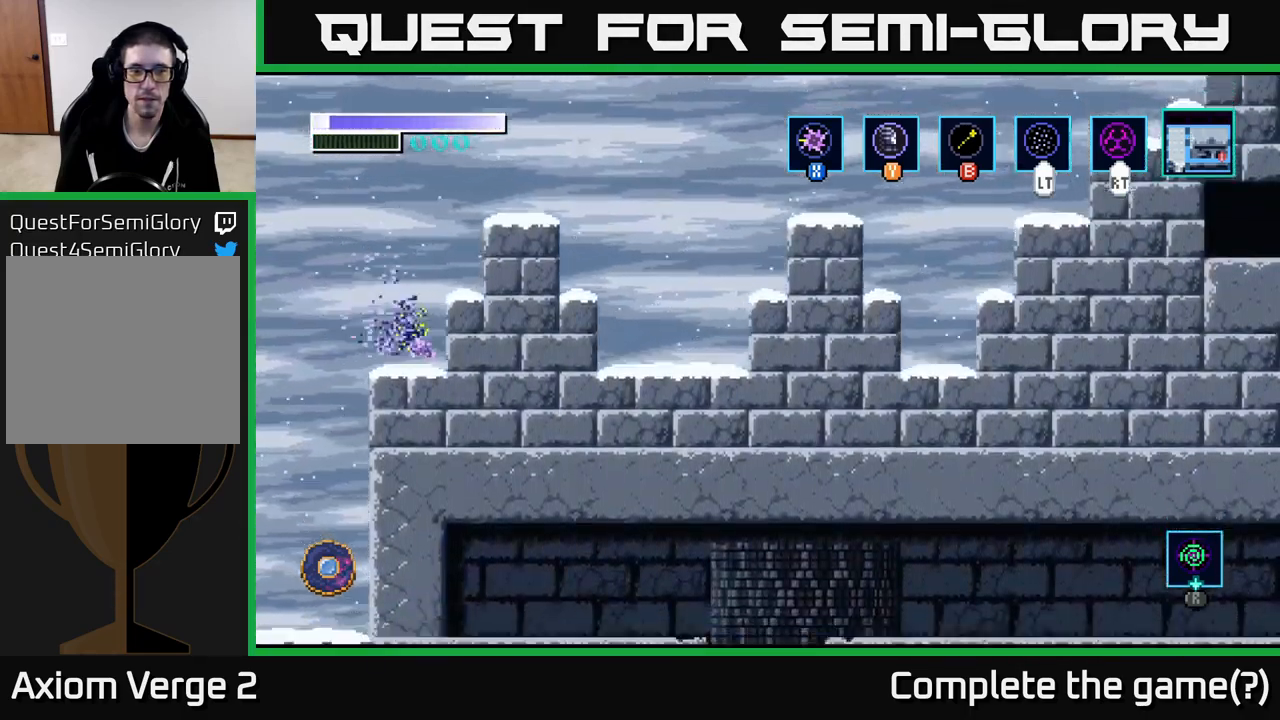
{"buttons": ["A"], "left_stick": "right", "right_stick": "center", "events": [[150, "left_stick", "center"], [350, "A", "down"], [417, "left_stick", "right"]]}
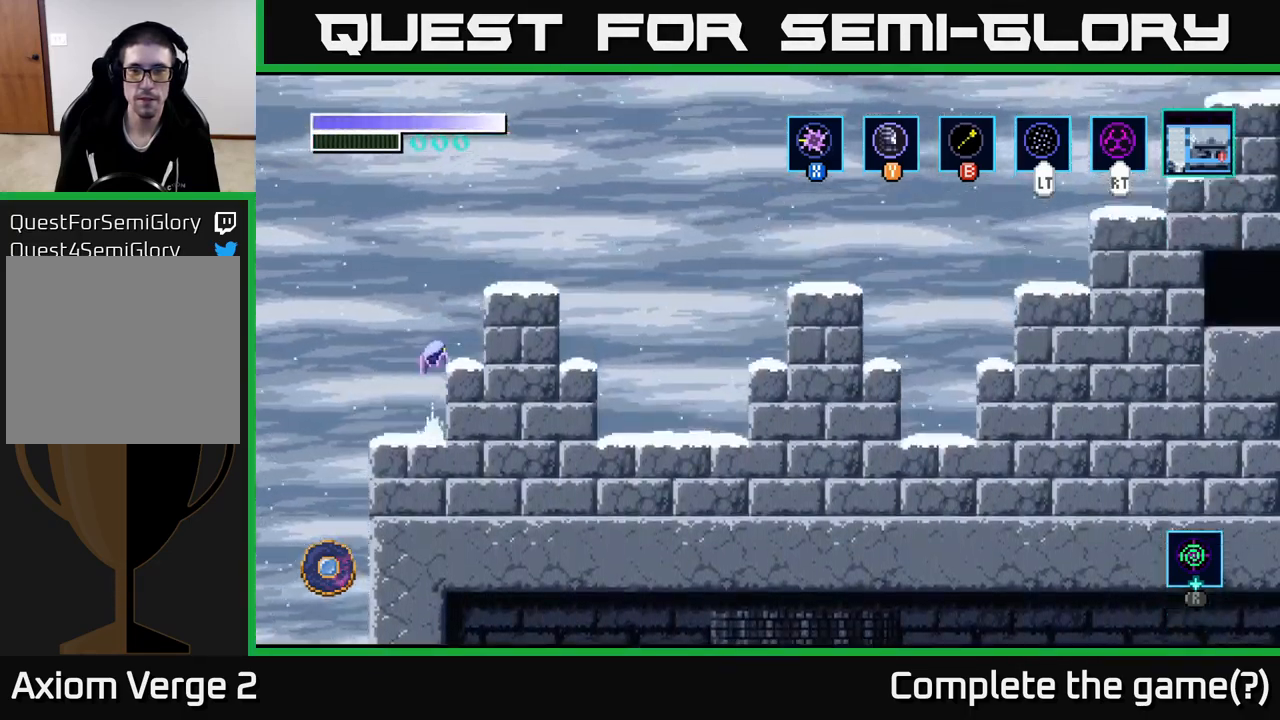
{"buttons": ["A"], "left_stick": "right", "right_stick": "center", "events": [[300, "A", "up"], [433, "A", "down"]]}
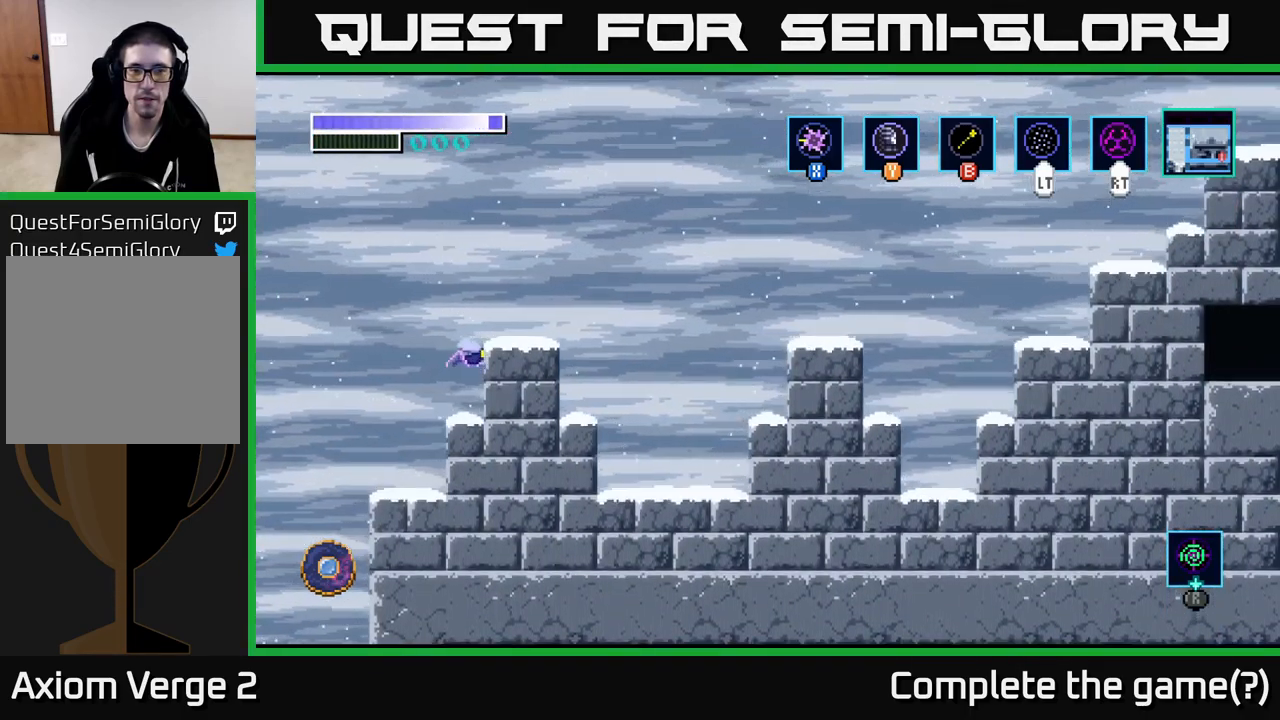
{"buttons": ["B"], "left_stick": "right", "right_stick": "center", "events": [[83, "A", "up"], [233, "A", "down"], [450, "A", "up"], [500, "B", "down"]]}
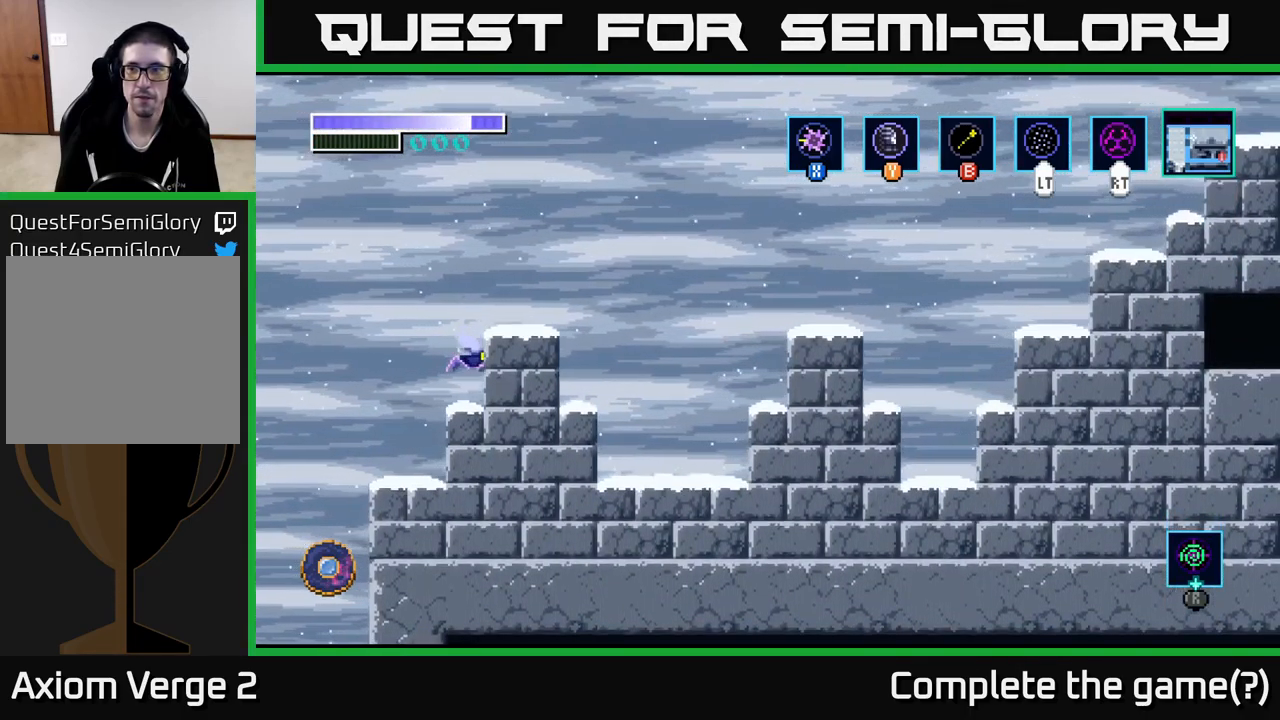
{"buttons": [], "left_stick": "right", "right_stick": "center", "events": [[100, "B", "up"]]}
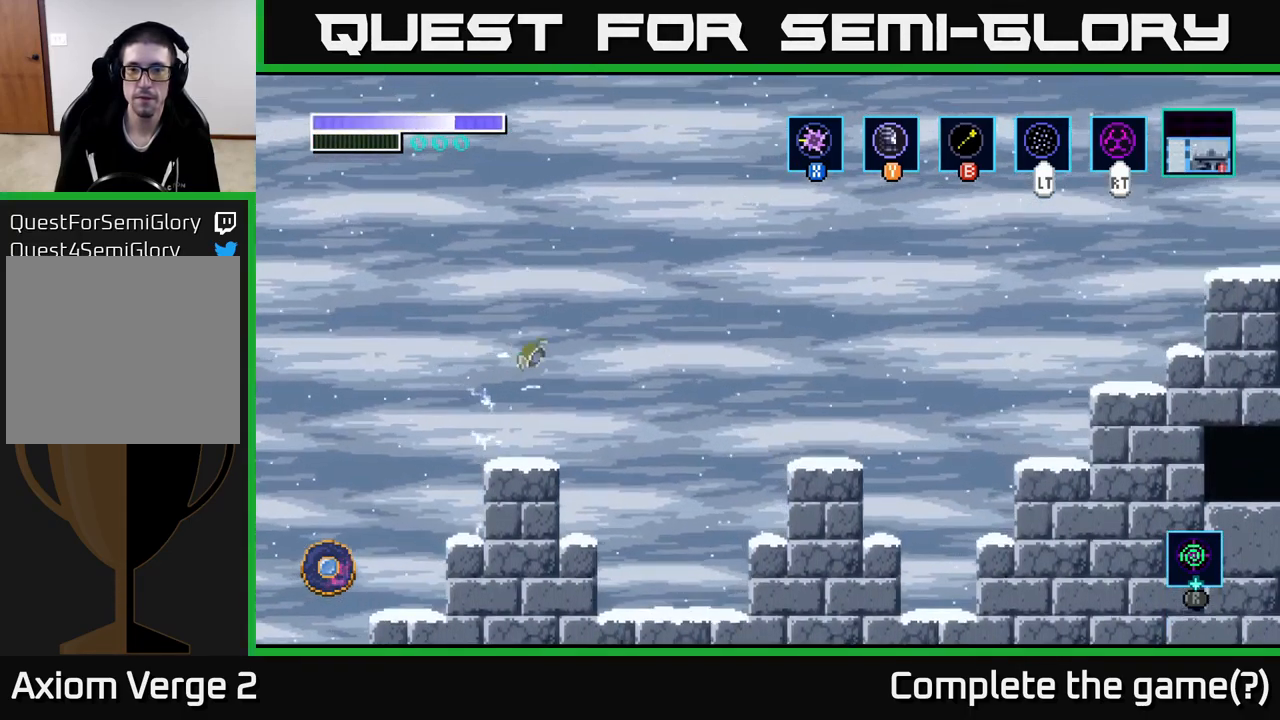
{"buttons": [], "left_stick": "right", "right_stick": "center", "events": [[367, "B", "down"], [500, "B", "up"]]}
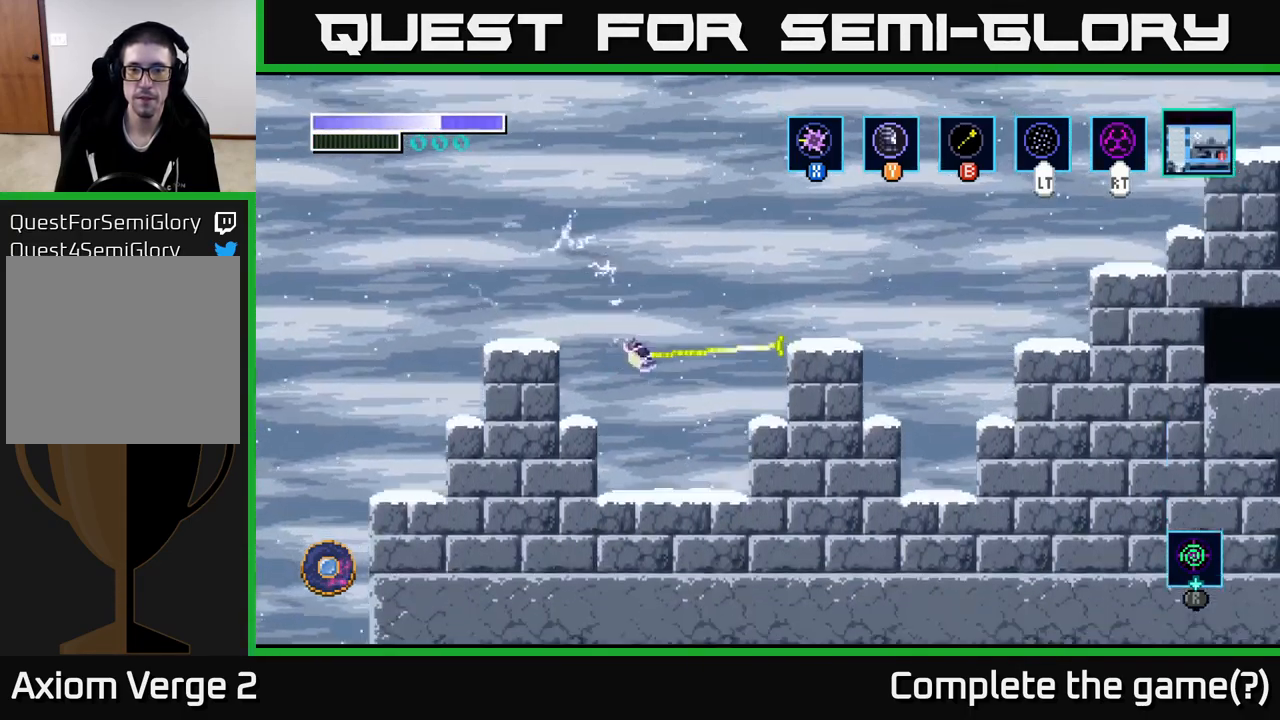
{"buttons": ["B"], "left_stick": "right", "right_stick": "center", "events": [[500, "B", "down"]]}
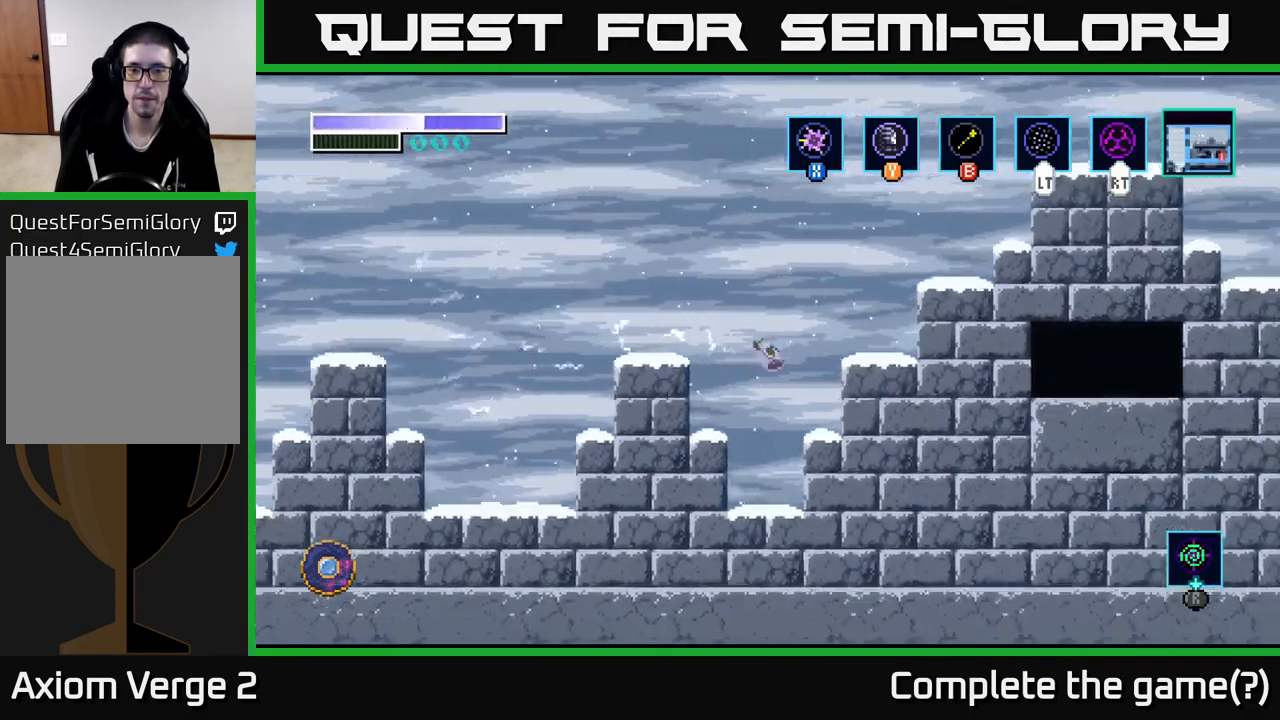
{"buttons": [], "left_stick": "up-right", "right_stick": "center", "events": [[83, "B", "up"], [267, "left_stick", "up-right"], [417, "B", "down"], [500, "B", "up"]]}
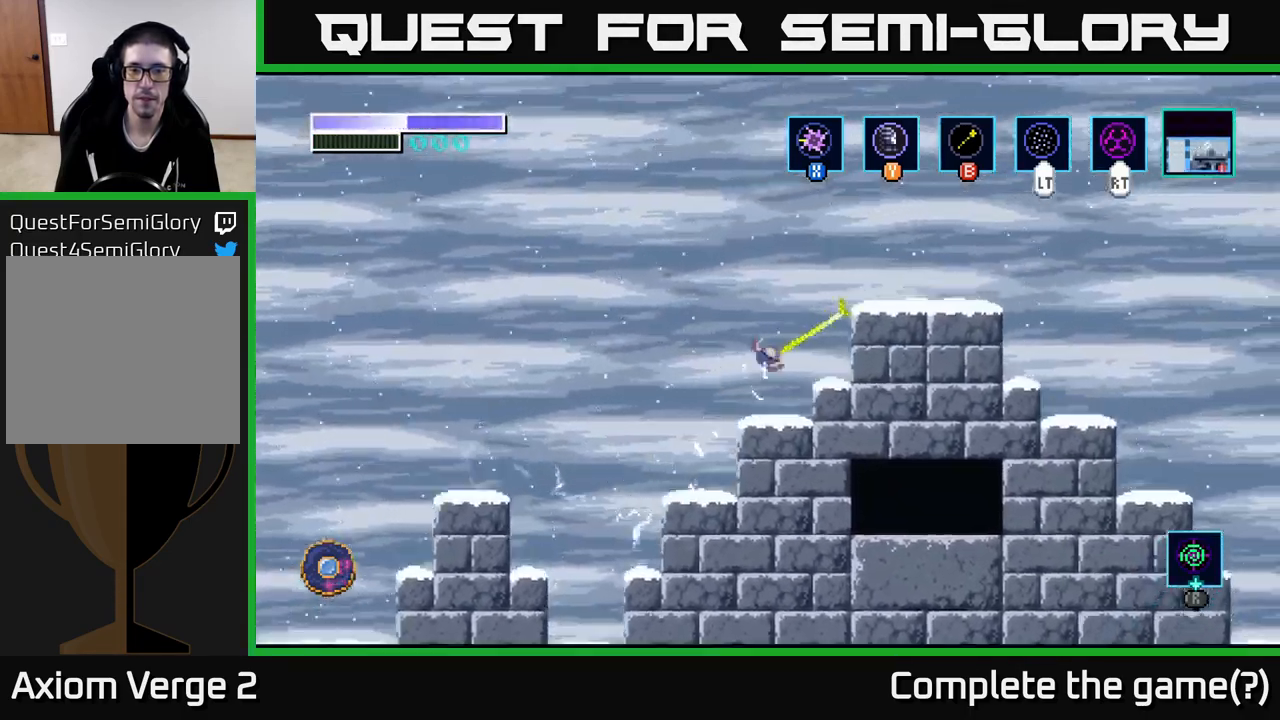
{"buttons": [], "left_stick": "up-right", "right_stick": "center", "events": []}
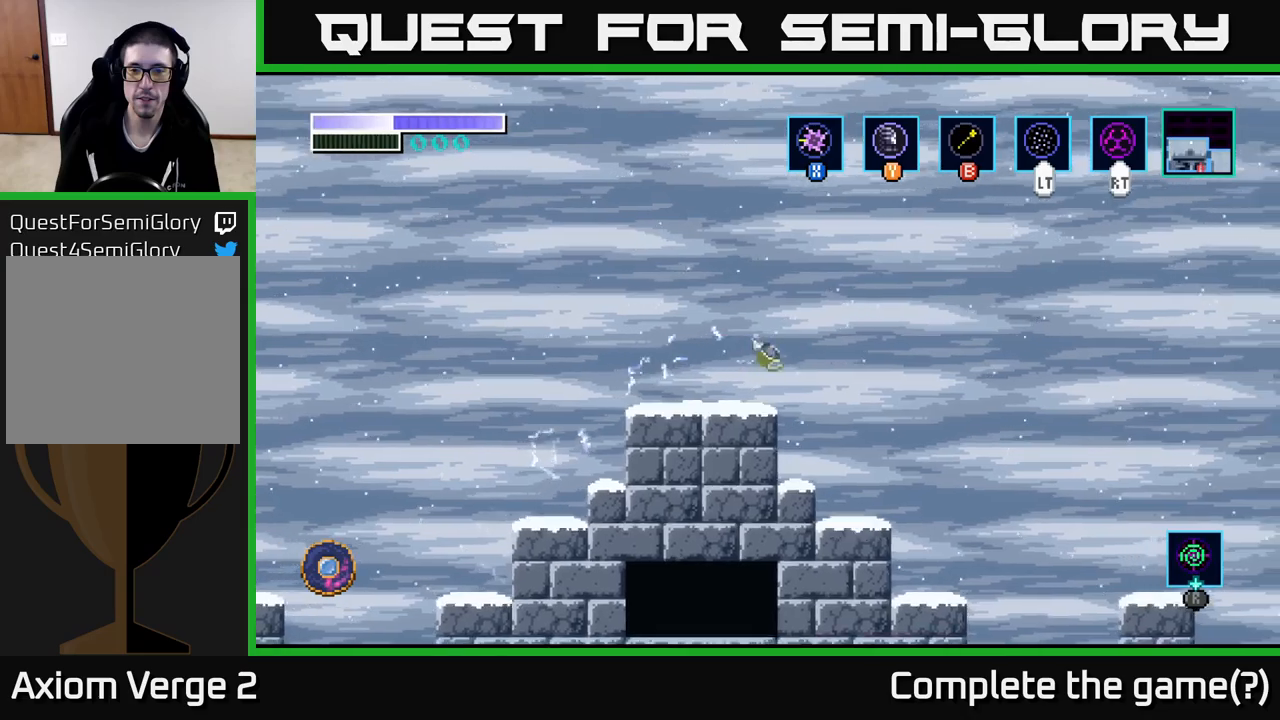
{"buttons": [], "left_stick": "right", "right_stick": "center", "events": [[67, "left_stick", "right"]]}
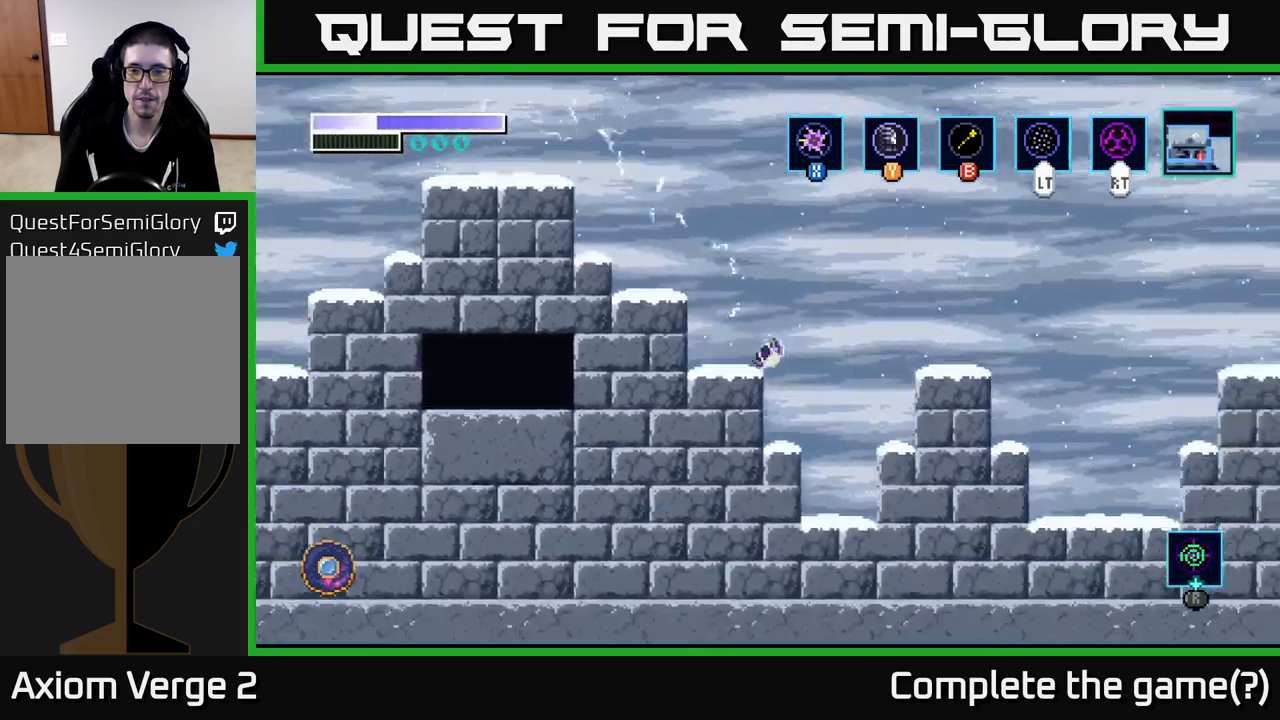
{"buttons": [], "left_stick": "right", "right_stick": "center", "events": [[50, "B", "down"], [150, "B", "up"]]}
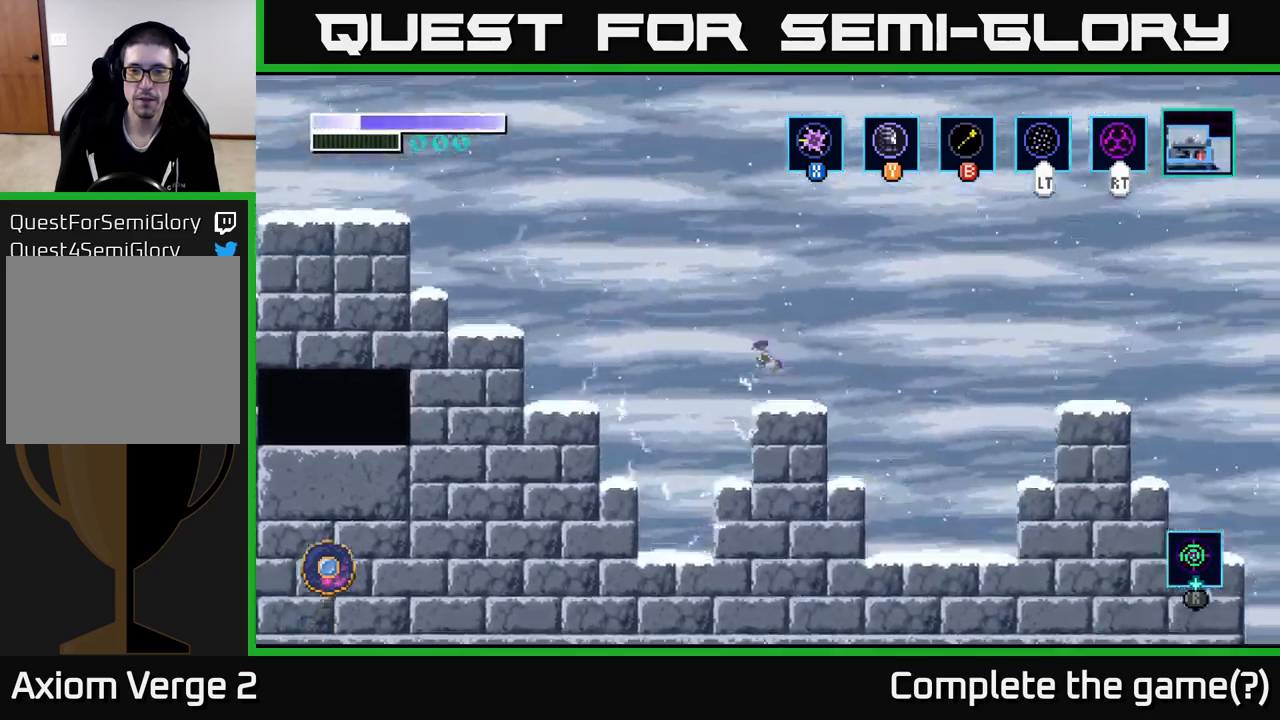
{"buttons": [], "left_stick": "right", "right_stick": "center", "events": []}